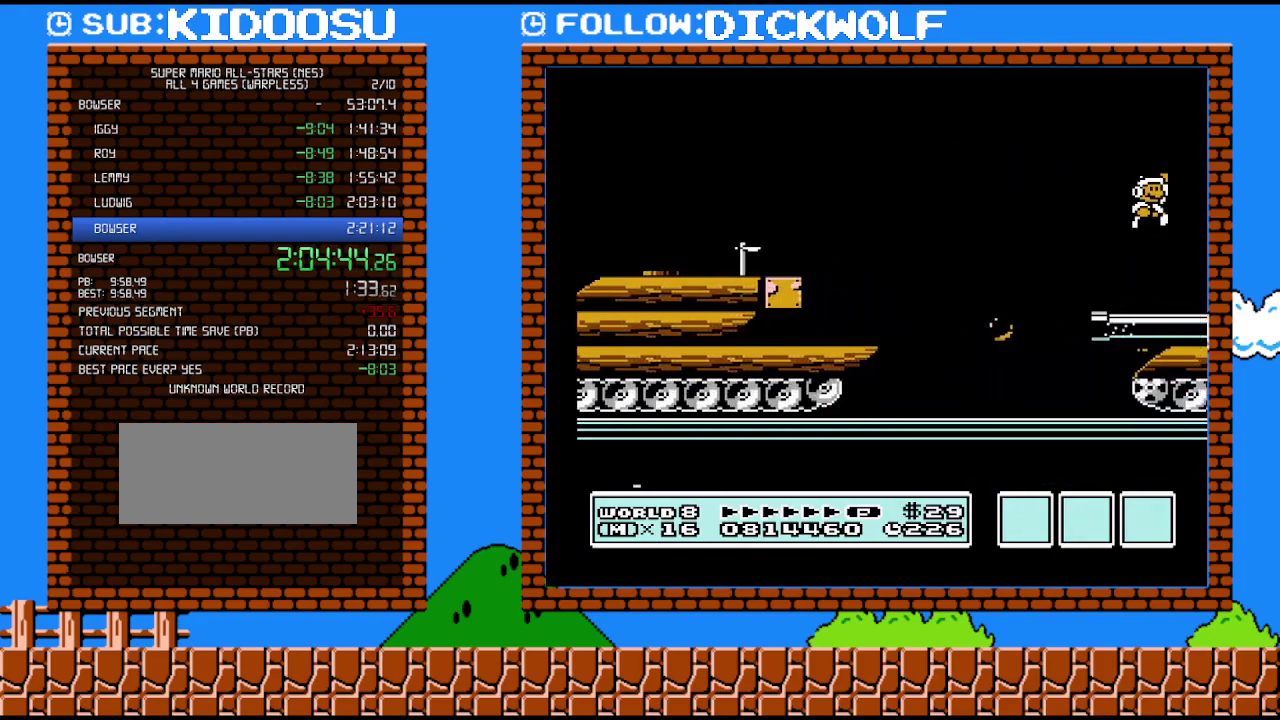
Gameplay with a controller (Nintendo layout); each line is a JSON object with the inputs held at the frame after it. "events" lists button and stick changes between this image and that frame as [ms after this image, input, new state], when the widget could be followed in between. Not read: L3 R3.
{"buttons": ["B", "DPAD_RIGHT"], "events": [[417, "A", "up"]]}
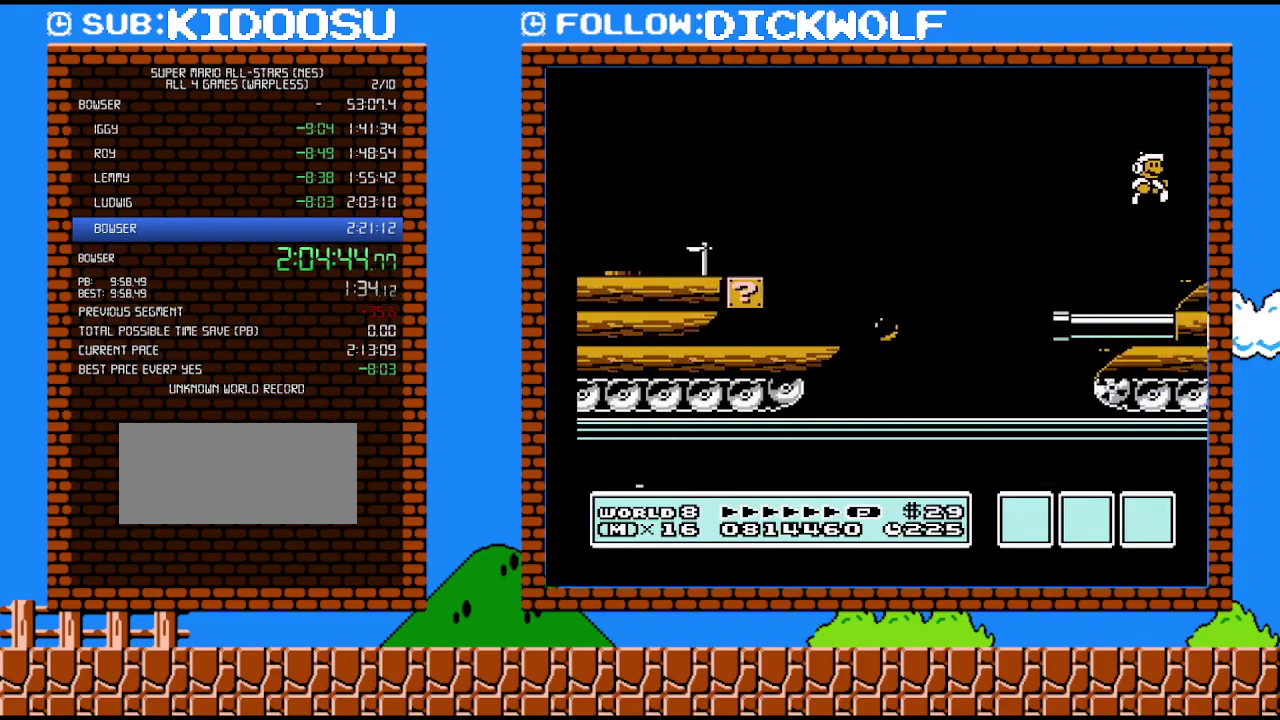
{"buttons": ["B", "DPAD_RIGHT"], "events": [[200, "DPAD_RIGHT", "up"], [350, "A", "down"], [417, "A", "up"], [483, "DPAD_RIGHT", "down"]]}
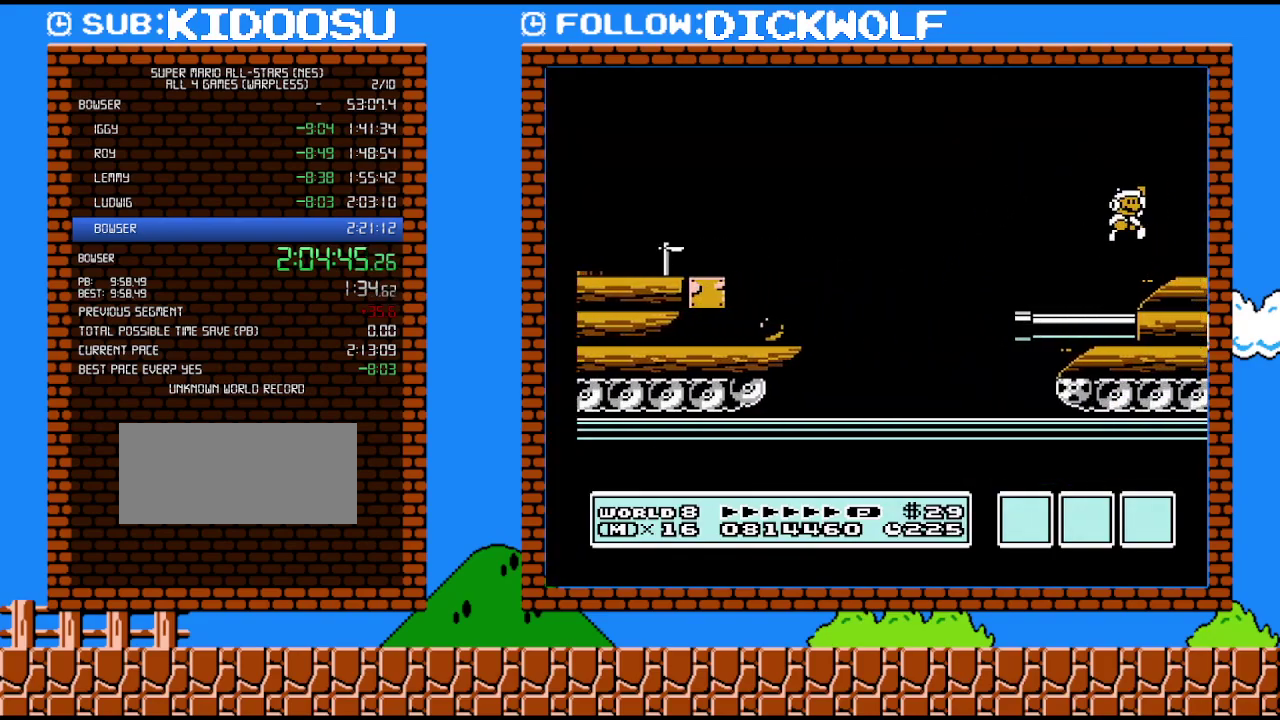
{"buttons": ["B"], "events": [[133, "DPAD_RIGHT", "up"]]}
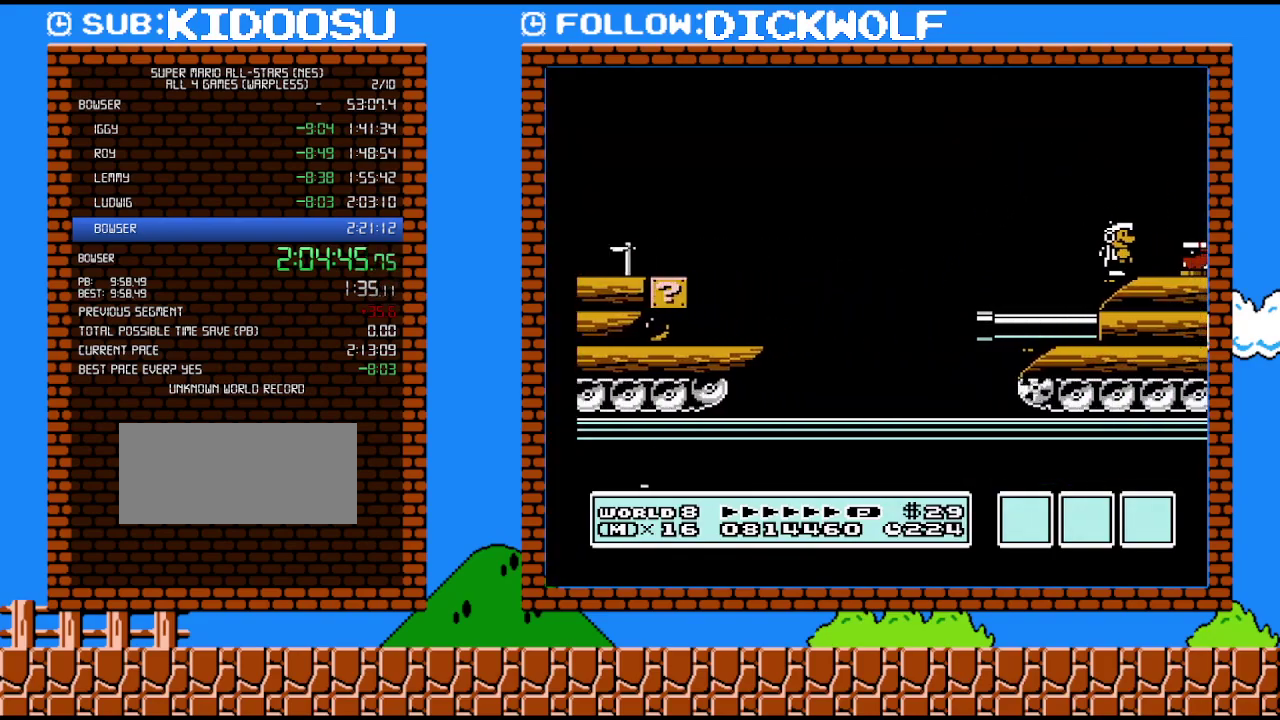
{"buttons": ["A", "B", "DPAD_RIGHT"], "events": [[233, "DPAD_RIGHT", "down"], [267, "A", "down"]]}
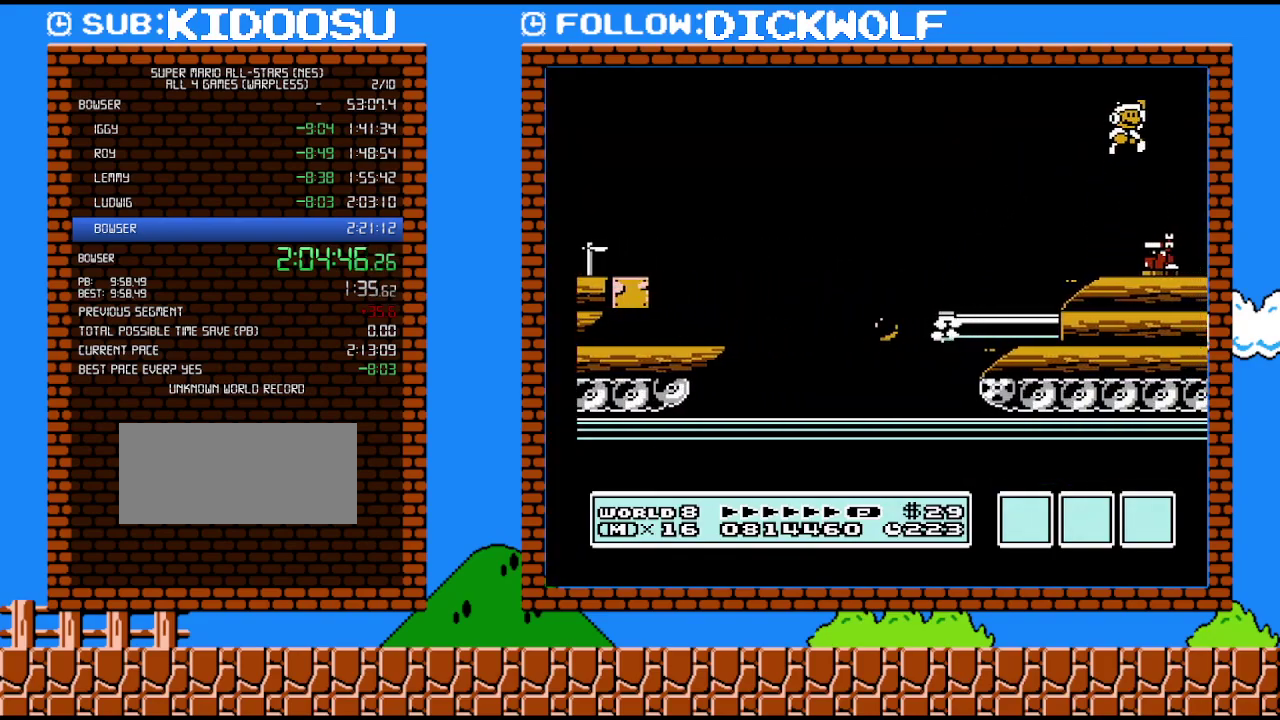
{"buttons": ["B", "DPAD_LEFT"], "events": [[100, "A", "up"], [200, "DPAD_RIGHT", "up"], [333, "DPAD_LEFT", "down"]]}
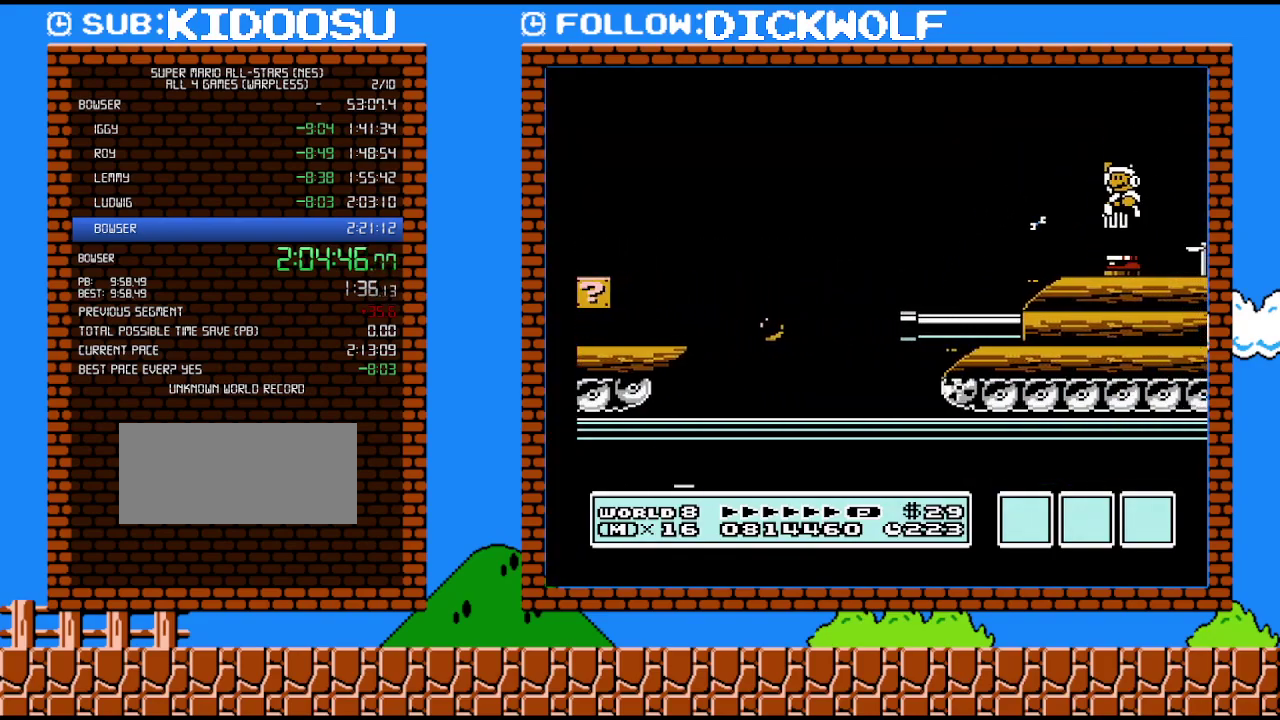
{"buttons": ["B", "DPAD_RIGHT"], "events": [[83, "DPAD_LEFT", "up"], [200, "DPAD_RIGHT", "down"], [267, "B", "up"], [450, "B", "down"]]}
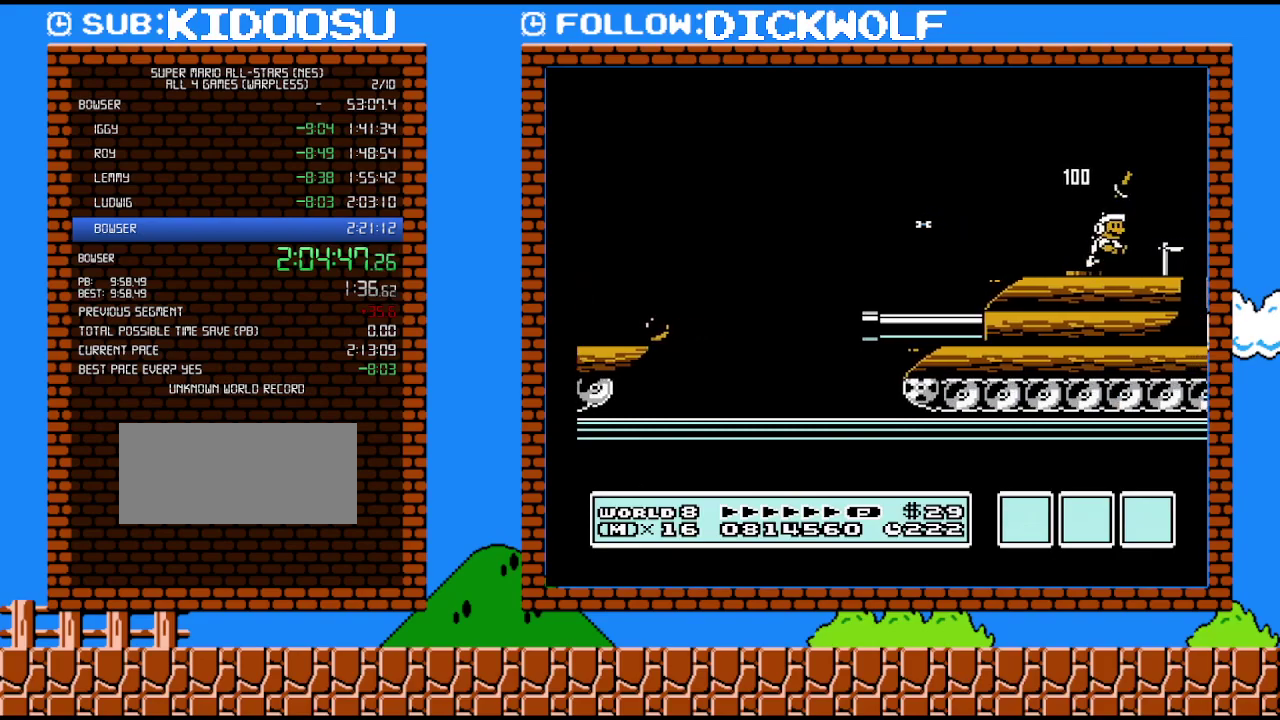
{"buttons": ["B", "DPAD_LEFT"], "events": [[83, "A", "down"], [83, "DPAD_RIGHT", "up"], [333, "A", "up"], [400, "DPAD_LEFT", "down"]]}
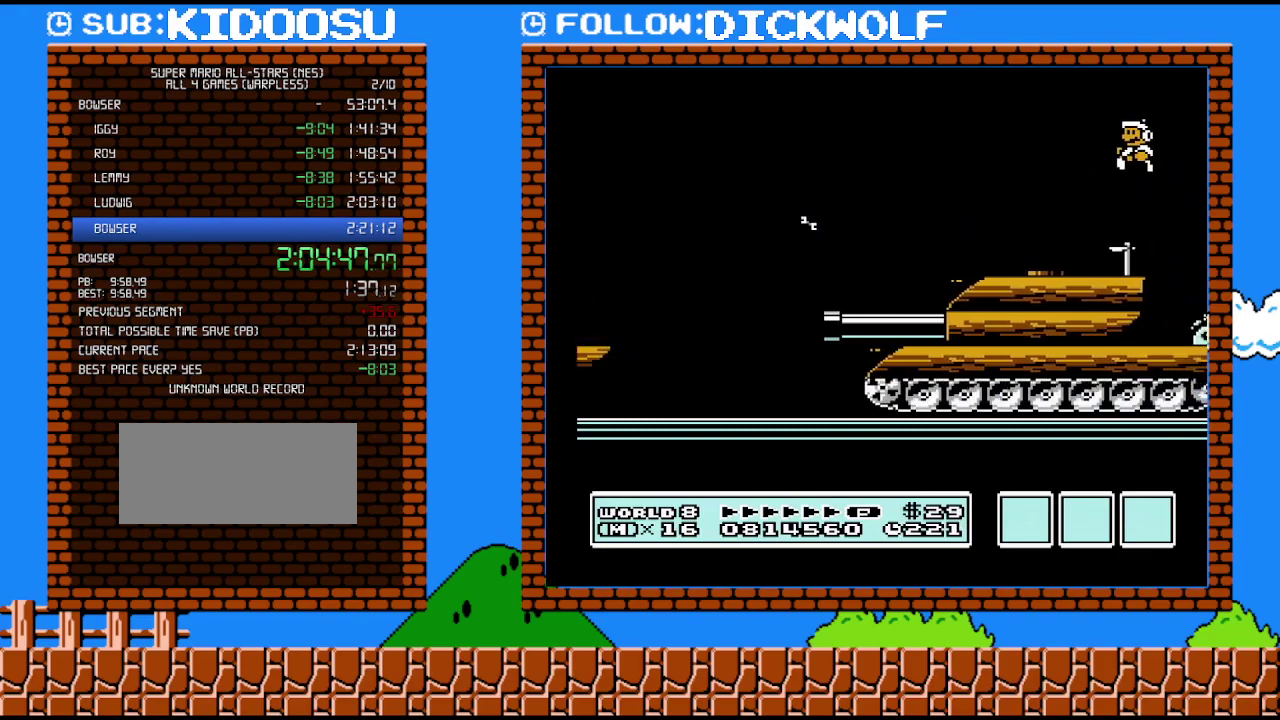
{"buttons": ["B"], "events": [[17, "DPAD_LEFT", "up"], [167, "DPAD_RIGHT", "down"], [233, "DPAD_RIGHT", "up"]]}
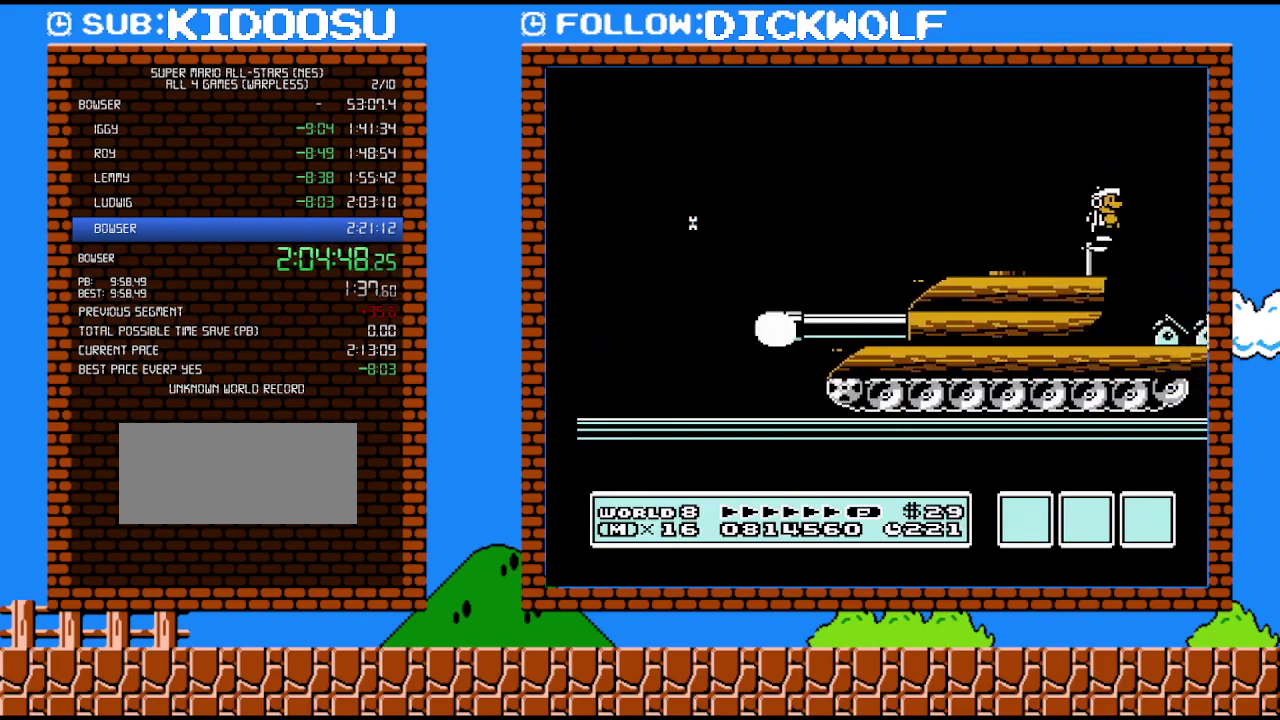
{"buttons": ["B"], "events": []}
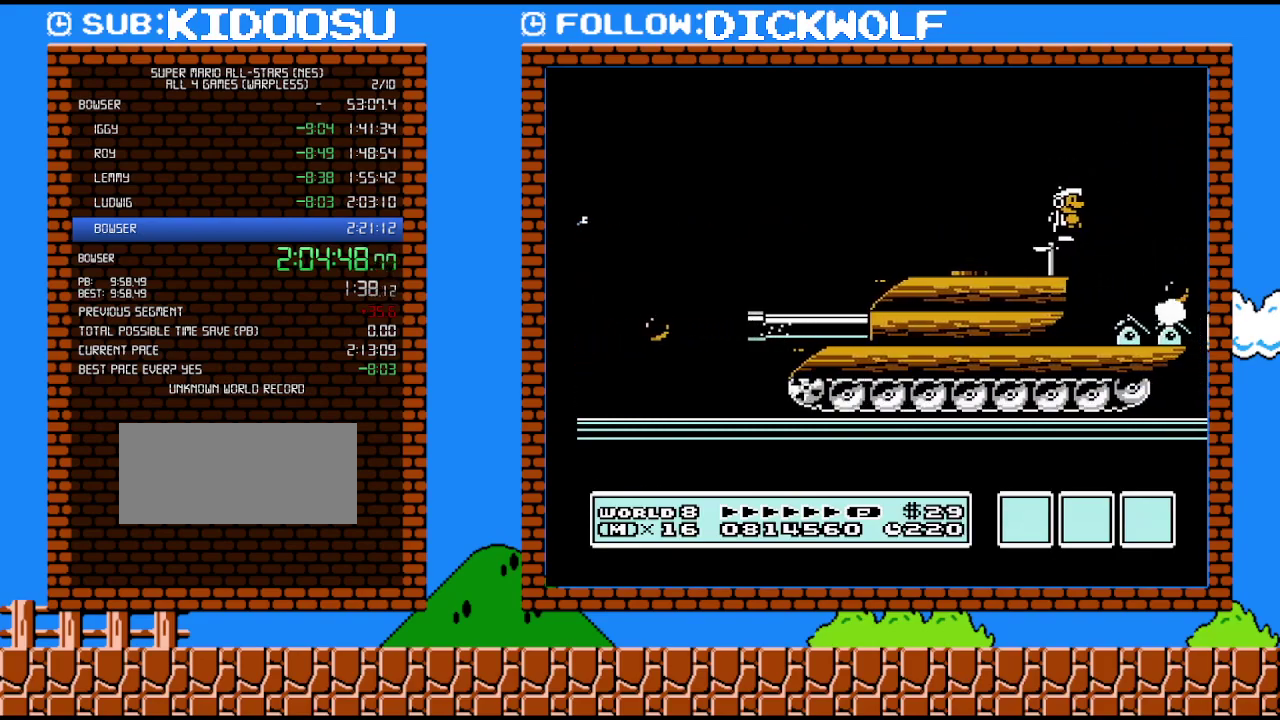
{"buttons": ["B"], "events": [[133, "DPAD_RIGHT", "down"], [483, "DPAD_RIGHT", "up"]]}
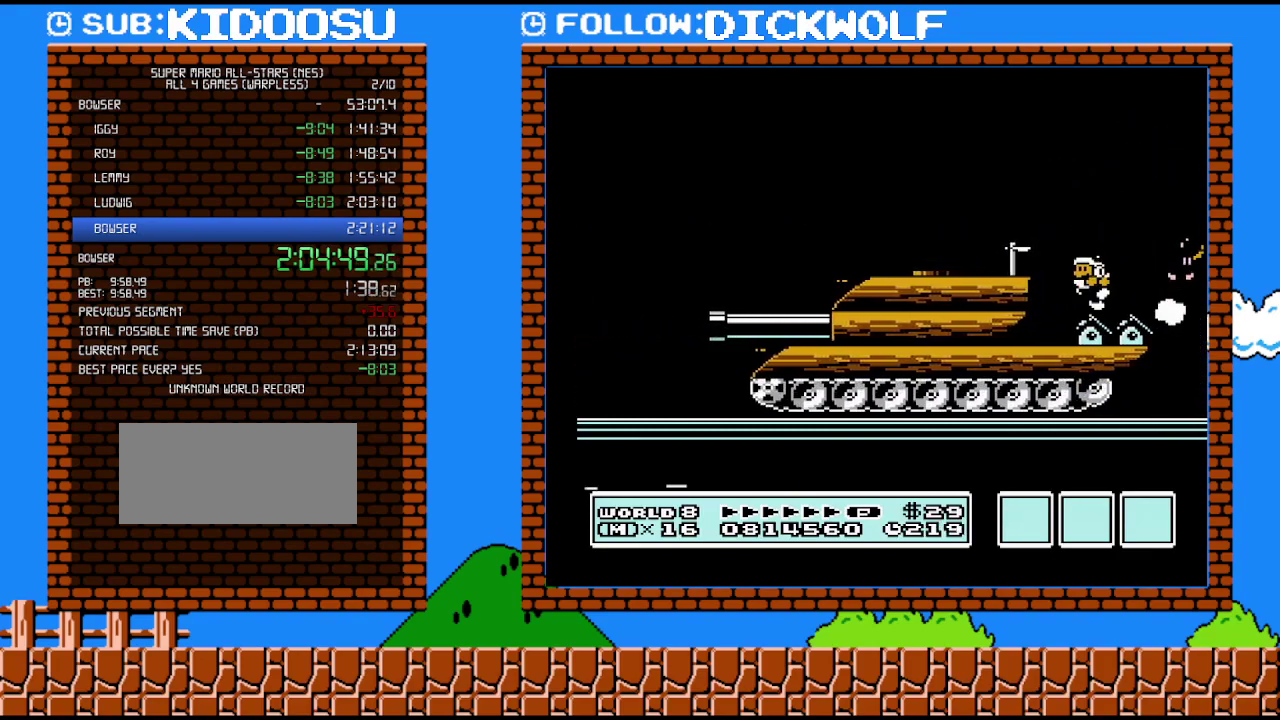
{"buttons": ["B"], "events": [[17, "DPAD_LEFT", "down"], [167, "DPAD_LEFT", "up"], [233, "DPAD_RIGHT", "down"], [333, "DPAD_RIGHT", "up"]]}
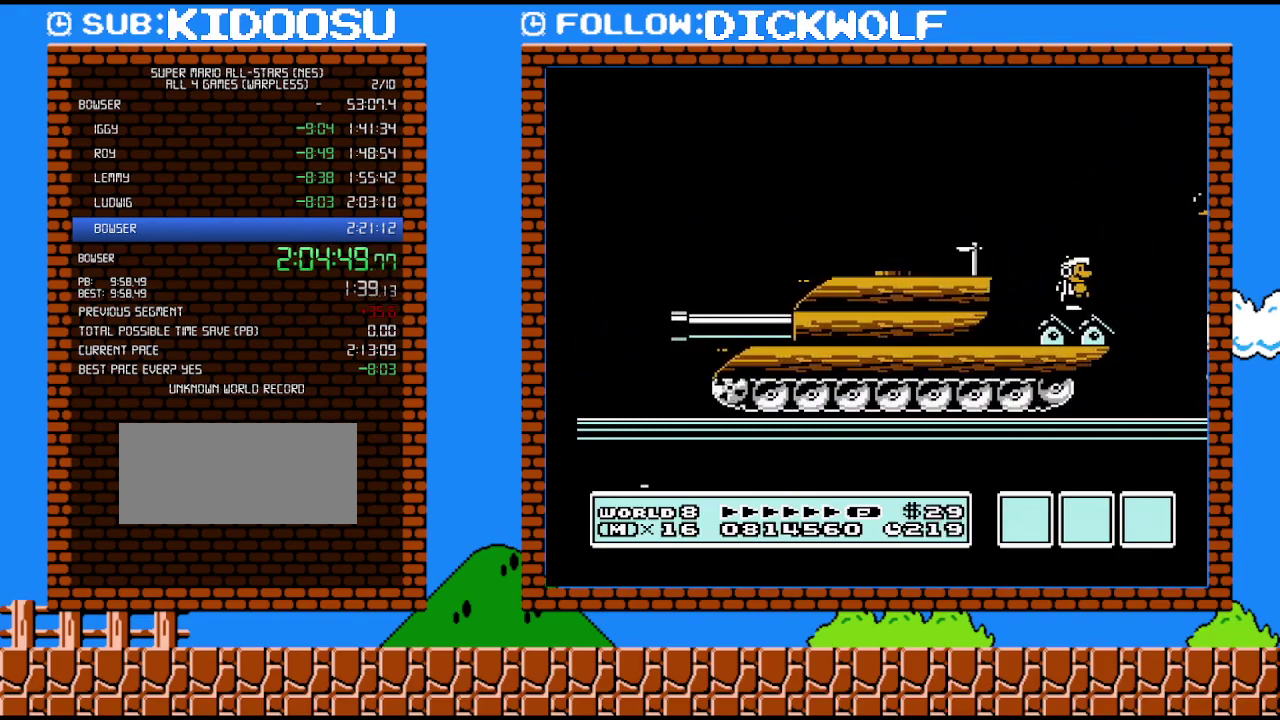
{"buttons": ["B", "DPAD_DOWN"], "events": [[100, "DPAD_DOWN", "down"], [233, "DPAD_DOWN", "up"], [483, "DPAD_DOWN", "down"]]}
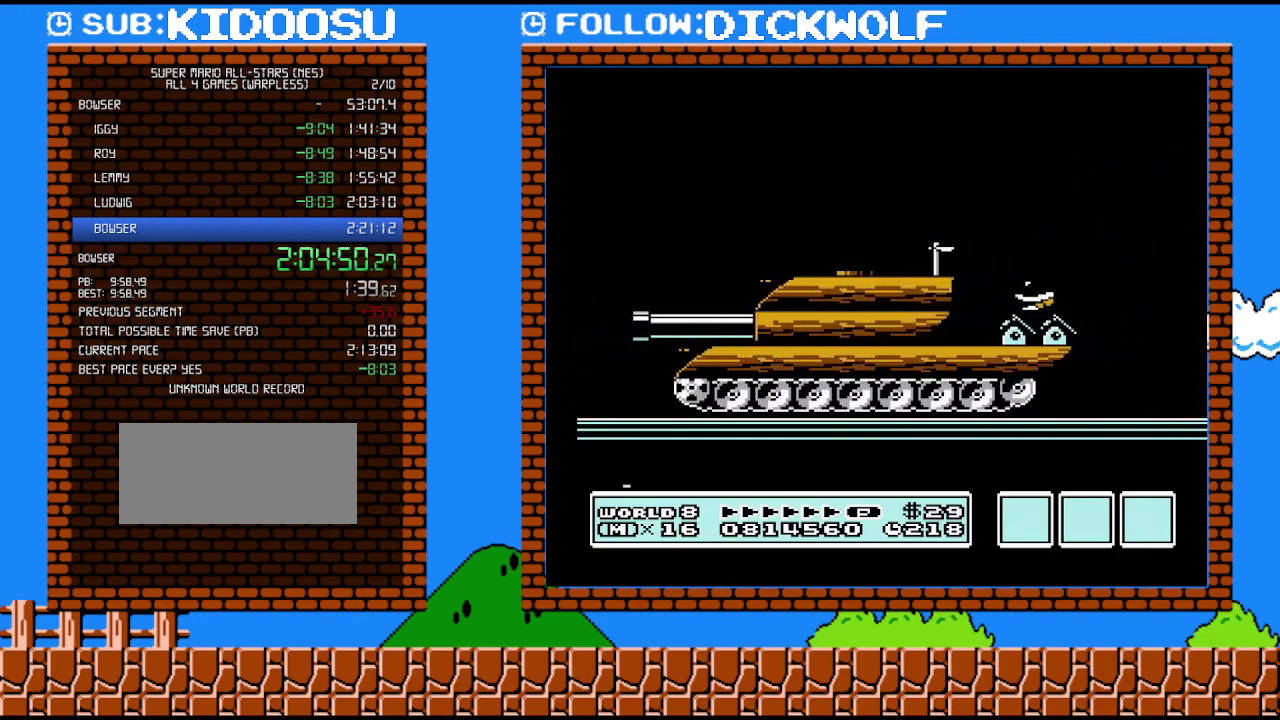
{"buttons": ["B", "DPAD_DOWN"], "events": [[117, "DPAD_DOWN", "up"], [200, "DPAD_DOWN", "down"], [300, "DPAD_DOWN", "up"], [417, "DPAD_DOWN", "down"]]}
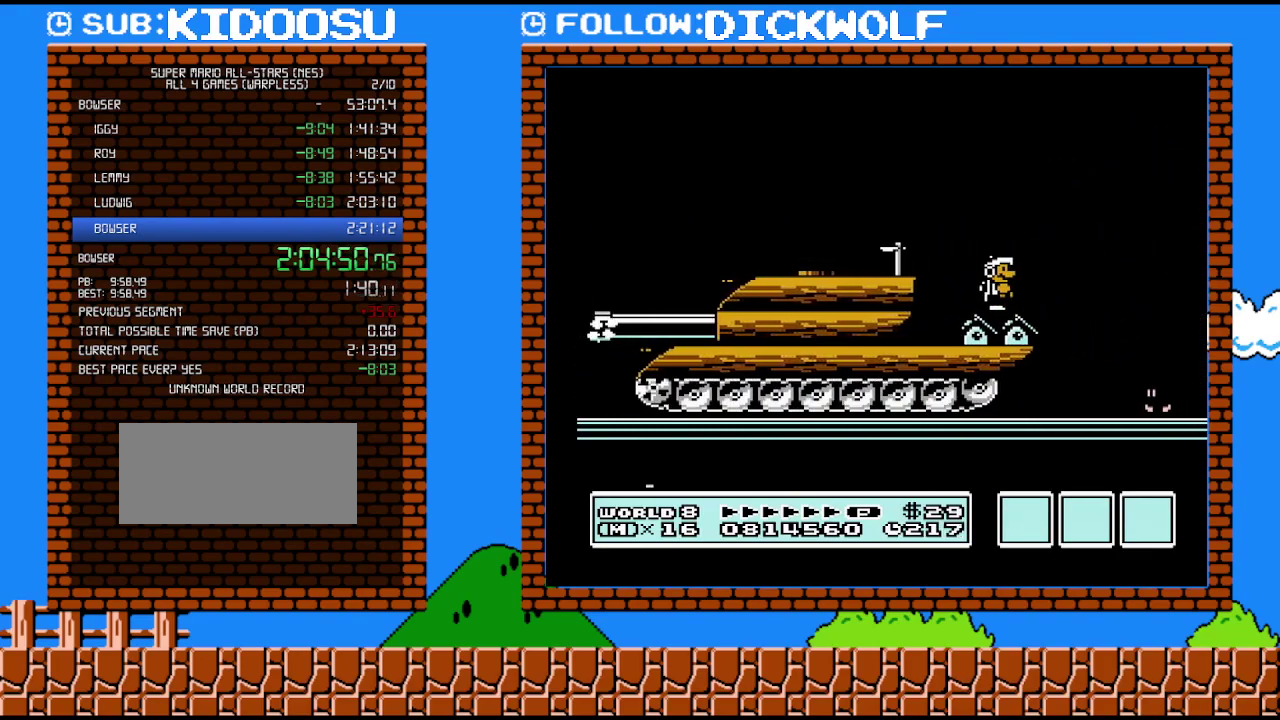
{"buttons": ["B"], "events": [[50, "DPAD_DOWN", "up"], [300, "B", "up"], [483, "B", "down"]]}
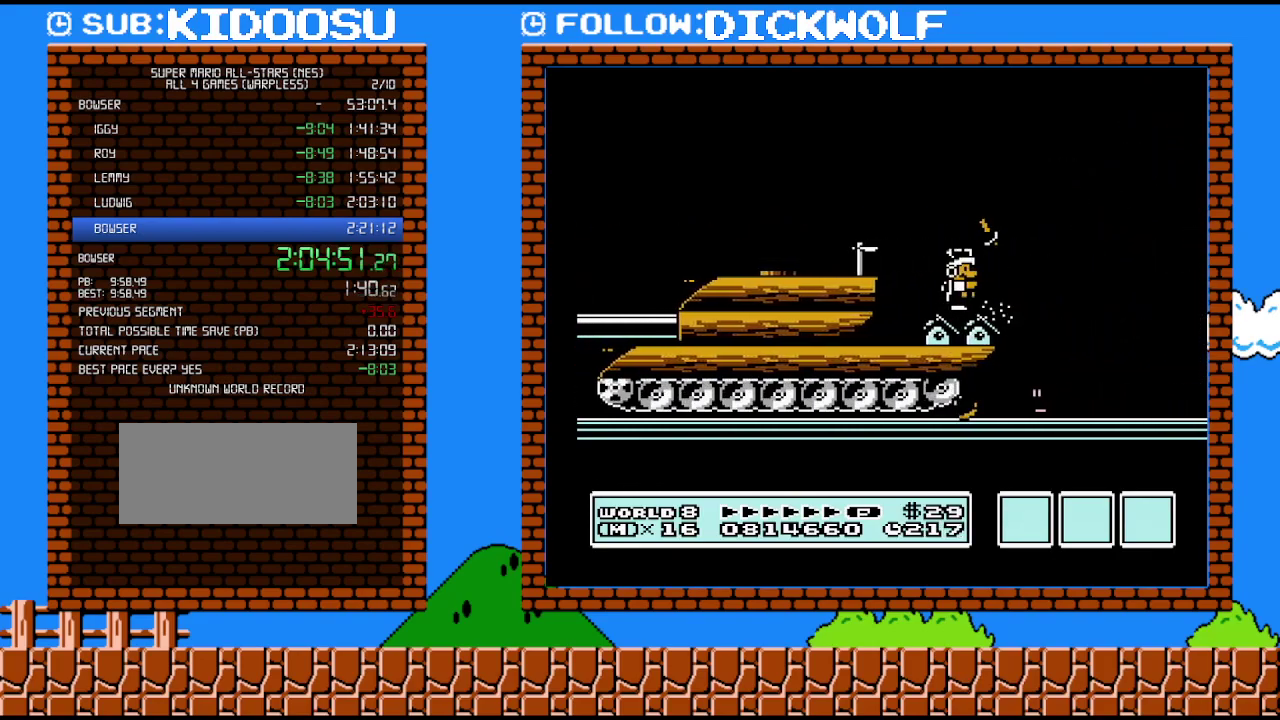
{"buttons": ["A", "B", "DPAD_RIGHT"], "events": [[50, "B", "up"], [133, "B", "down"], [233, "DPAD_RIGHT", "down"], [267, "A", "down"]]}
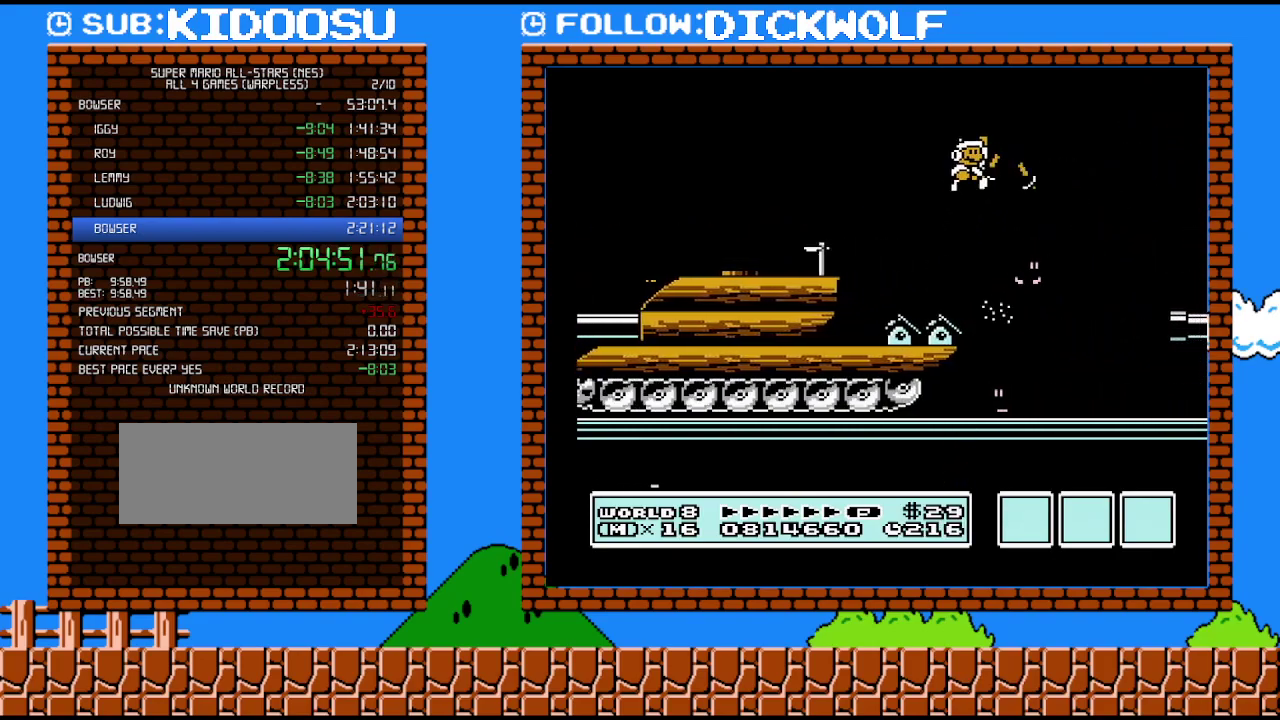
{"buttons": ["B", "DPAD_RIGHT"], "events": [[483, "A", "up"]]}
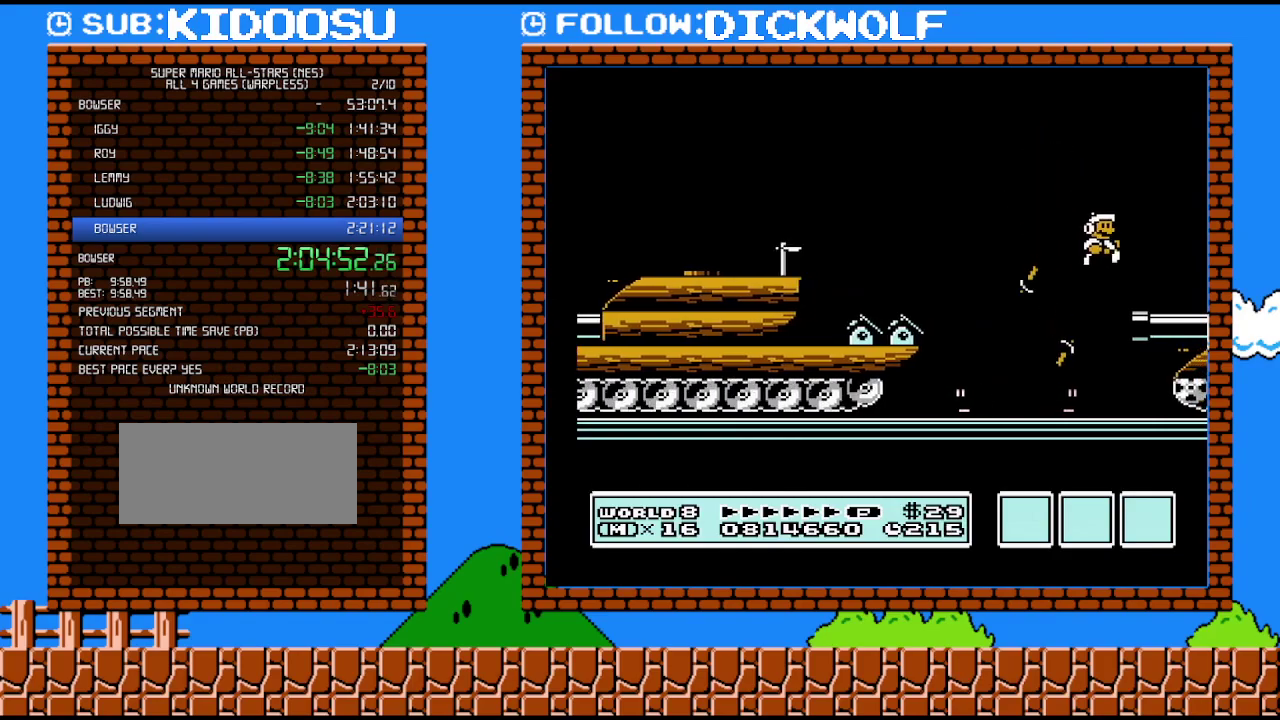
{"buttons": ["B", "DPAD_LEFT"], "events": [[450, "DPAD_RIGHT", "up"], [483, "DPAD_LEFT", "down"]]}
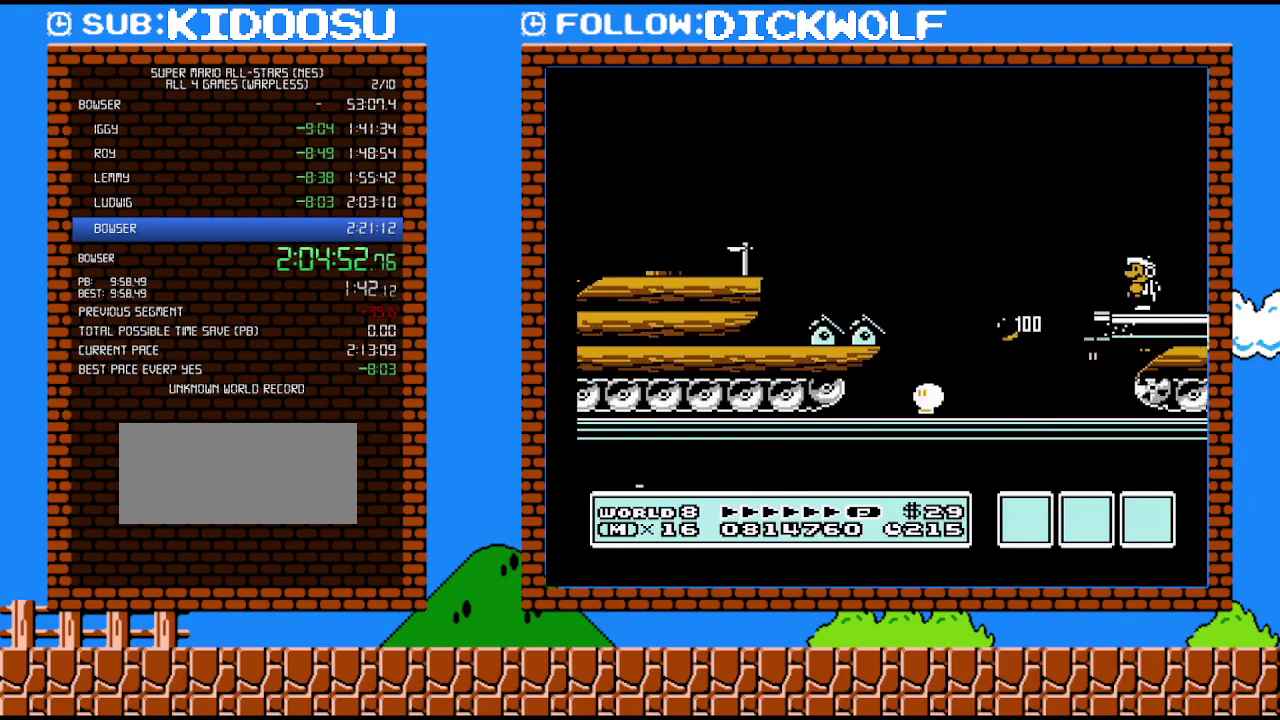
{"buttons": ["B", "DPAD_RIGHT"], "events": [[83, "B", "up"], [167, "B", "down"], [167, "DPAD_LEFT", "up"], [333, "DPAD_RIGHT", "down"]]}
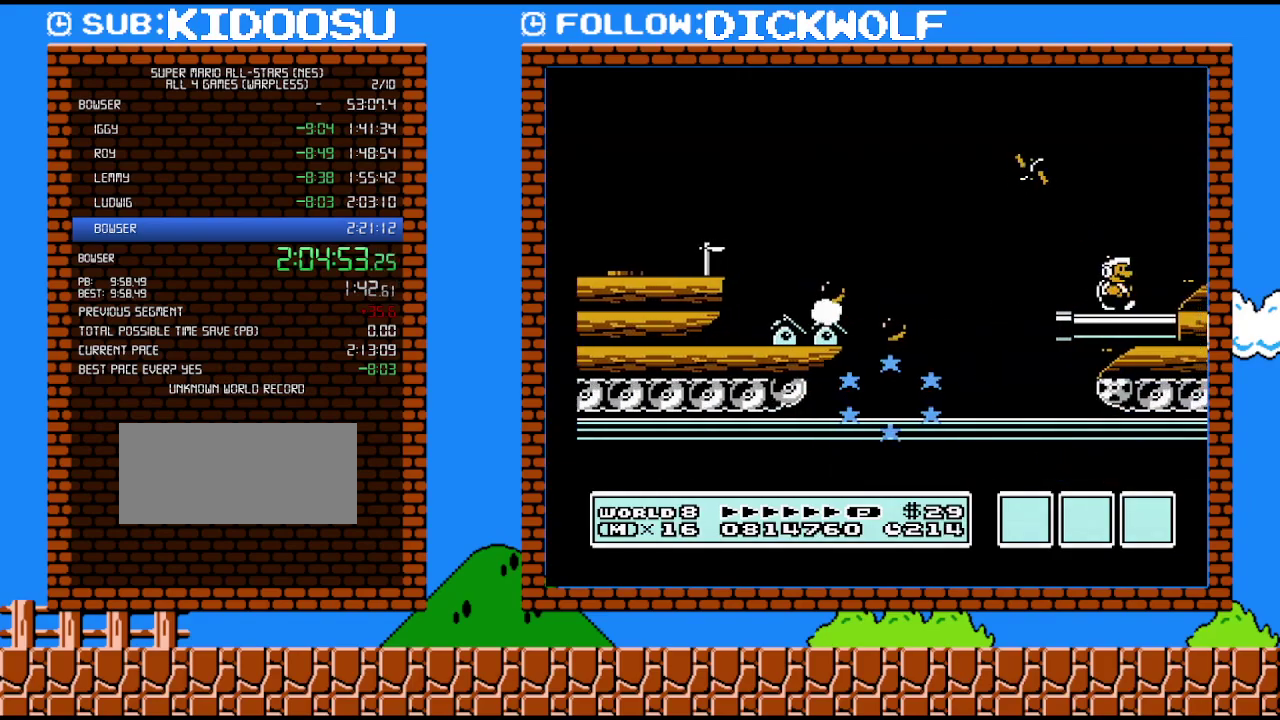
{"buttons": ["B"], "events": [[300, "A", "down"], [300, "DPAD_RIGHT", "up"], [450, "A", "up"]]}
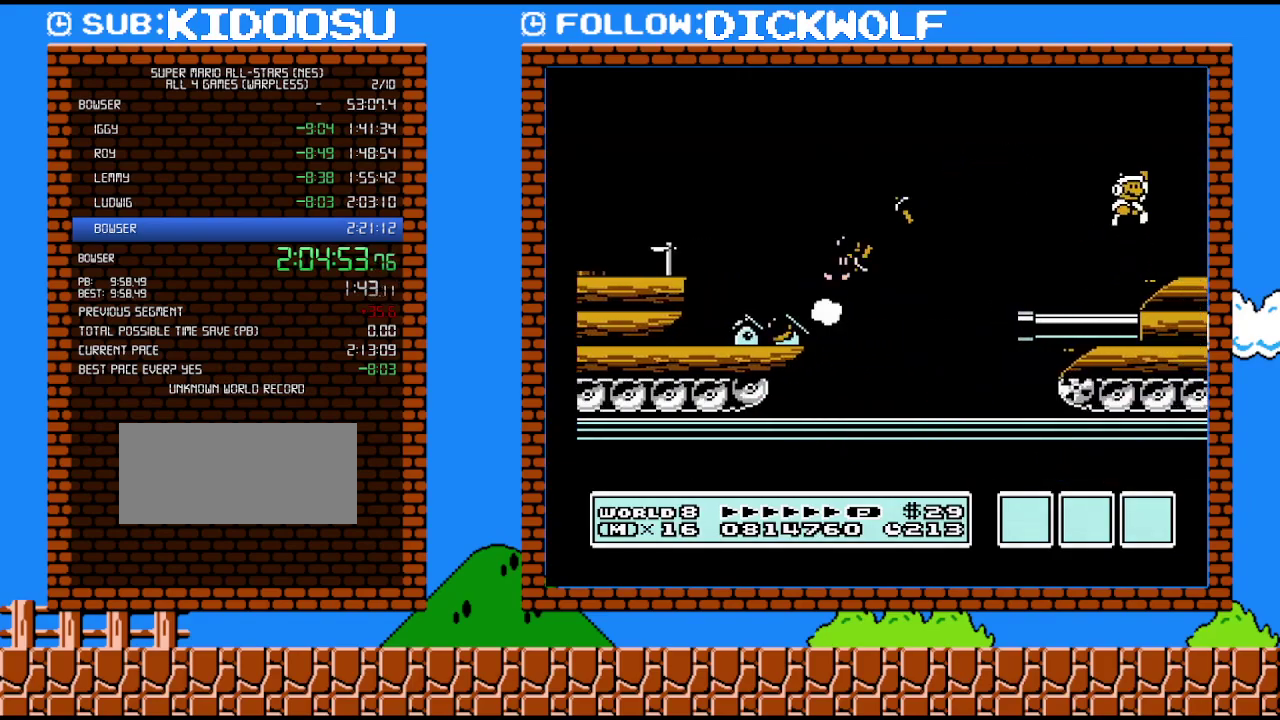
{"buttons": ["B"], "events": [[17, "DPAD_RIGHT", "down"], [133, "DPAD_RIGHT", "up"]]}
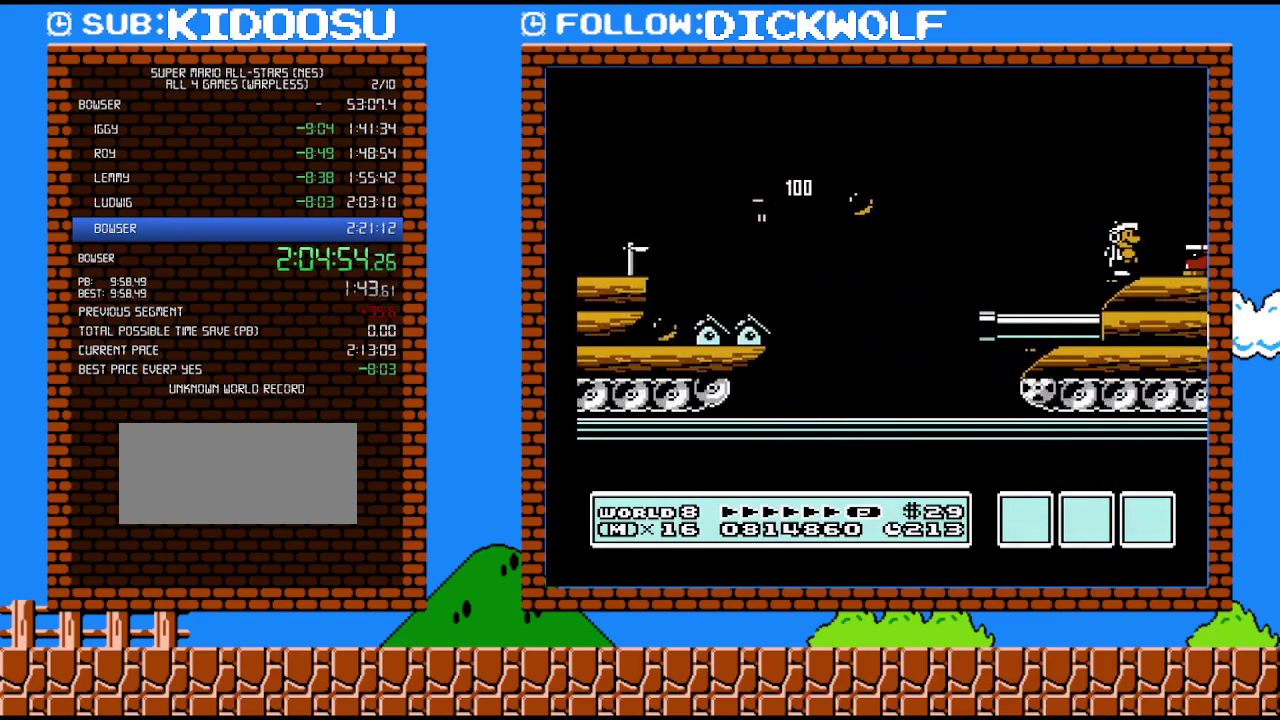
{"buttons": ["A", "B", "DPAD_RIGHT"], "events": [[233, "DPAD_RIGHT", "down"], [267, "A", "down"]]}
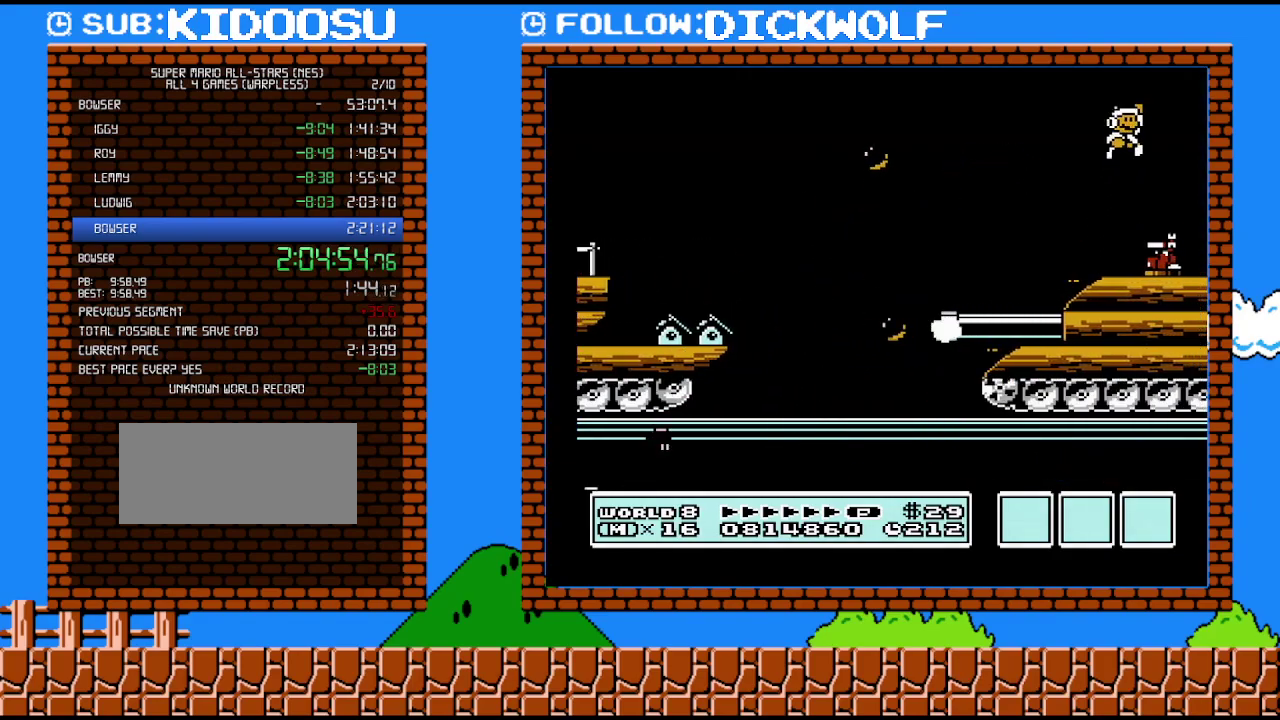
{"buttons": ["B", "DPAD_LEFT"], "events": [[83, "A", "up"], [267, "DPAD_RIGHT", "up"], [483, "DPAD_LEFT", "down"]]}
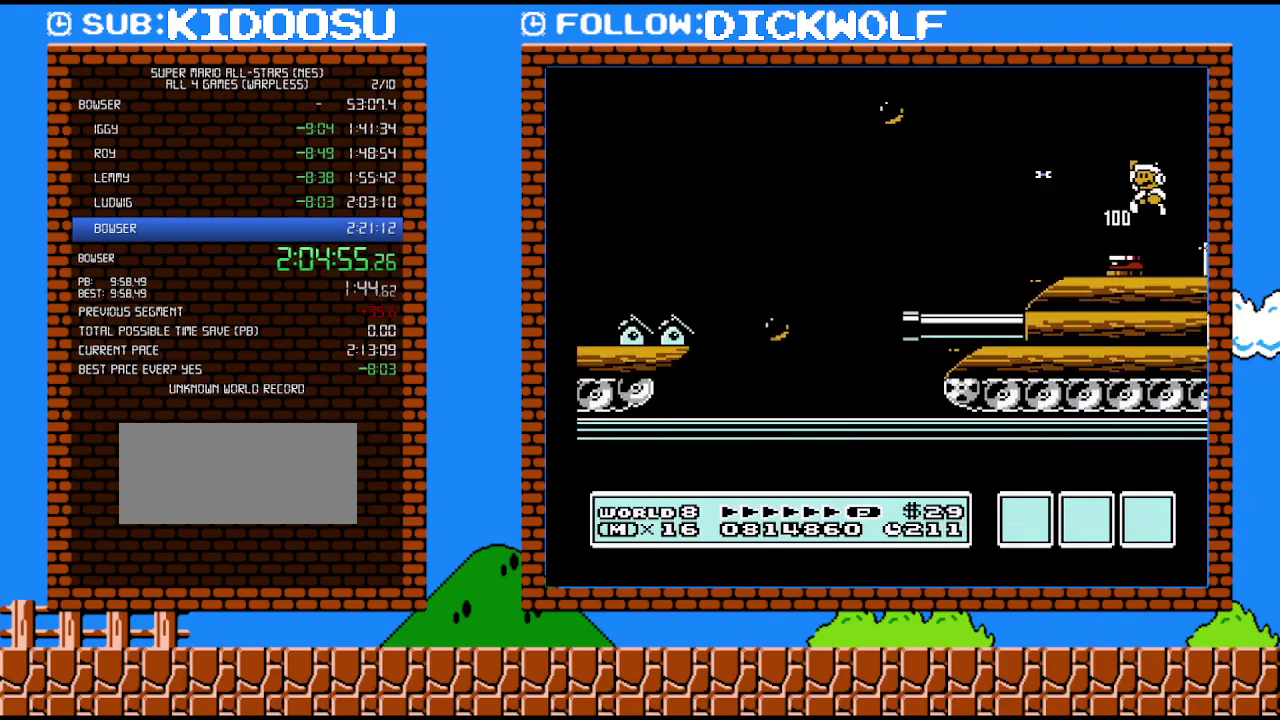
{"buttons": ["B"], "events": [[167, "B", "up"], [167, "DPAD_LEFT", "up"], [300, "DPAD_LEFT", "down"], [383, "DPAD_LEFT", "up"], [450, "B", "down"]]}
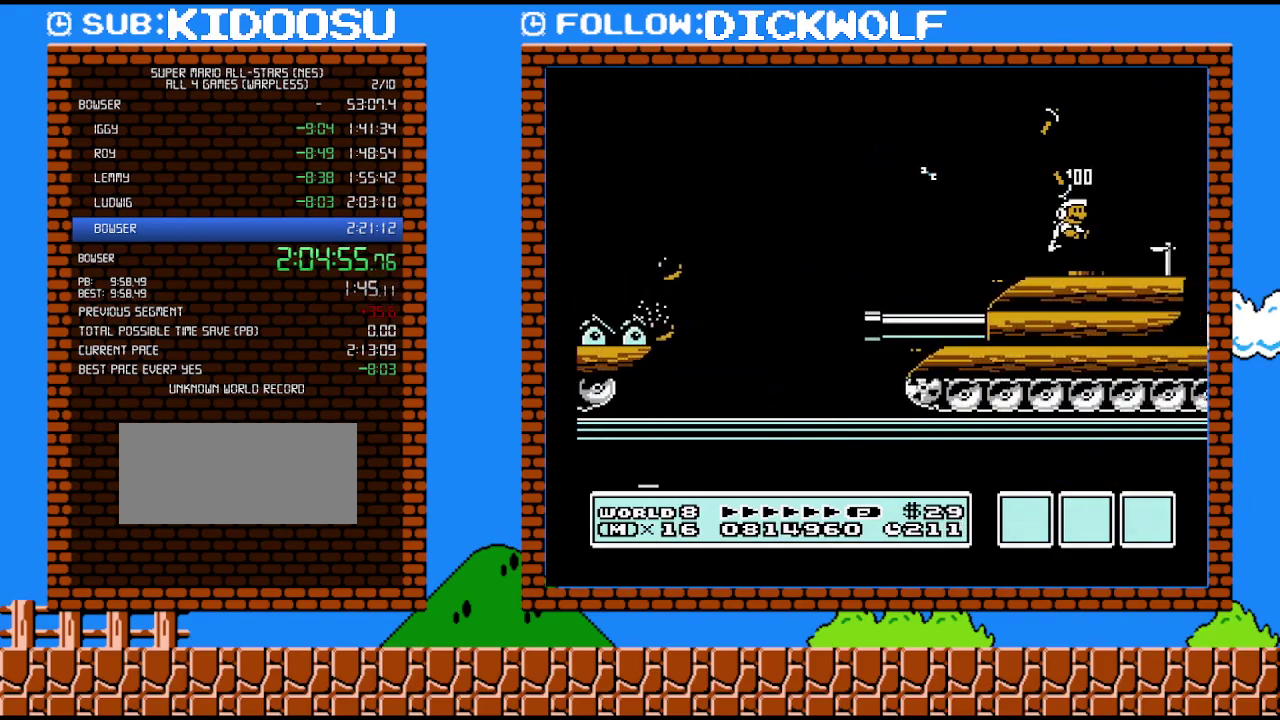
{"buttons": ["B", "DPAD_RIGHT"], "events": [[17, "DPAD_RIGHT", "down"], [50, "A", "down"], [333, "A", "up"]]}
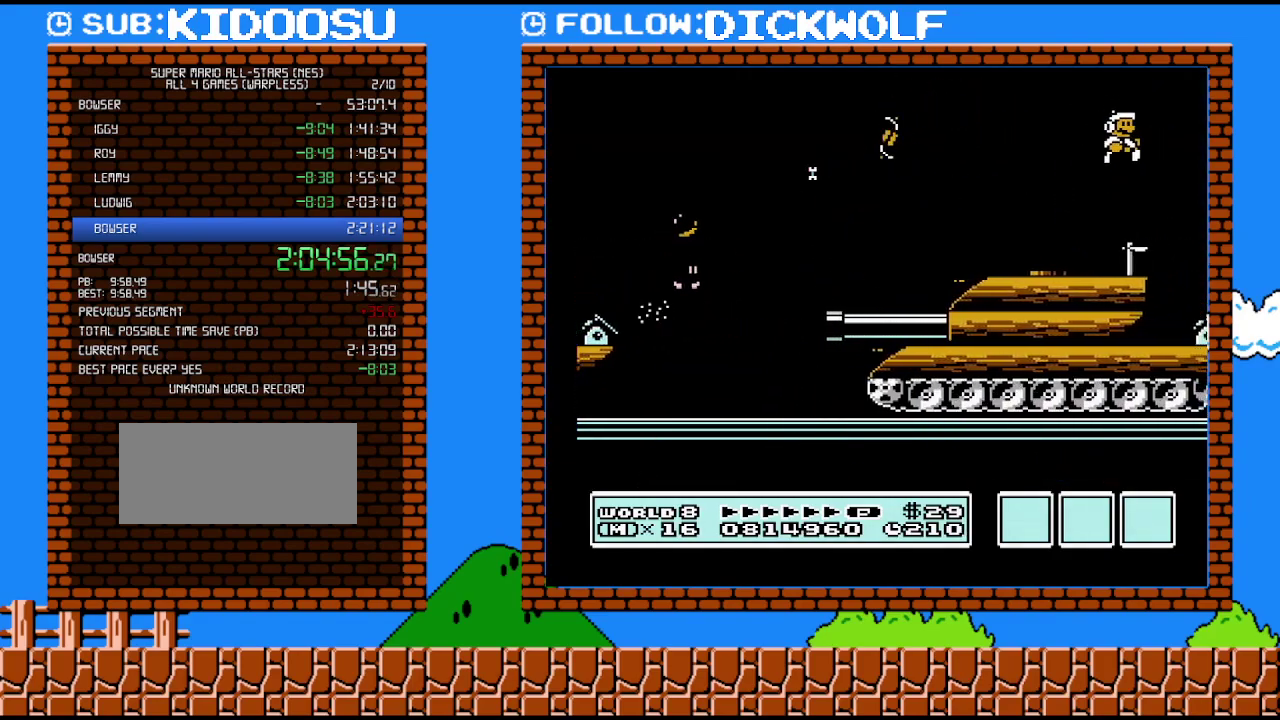
{"buttons": ["B"], "events": [[450, "DPAD_RIGHT", "up"]]}
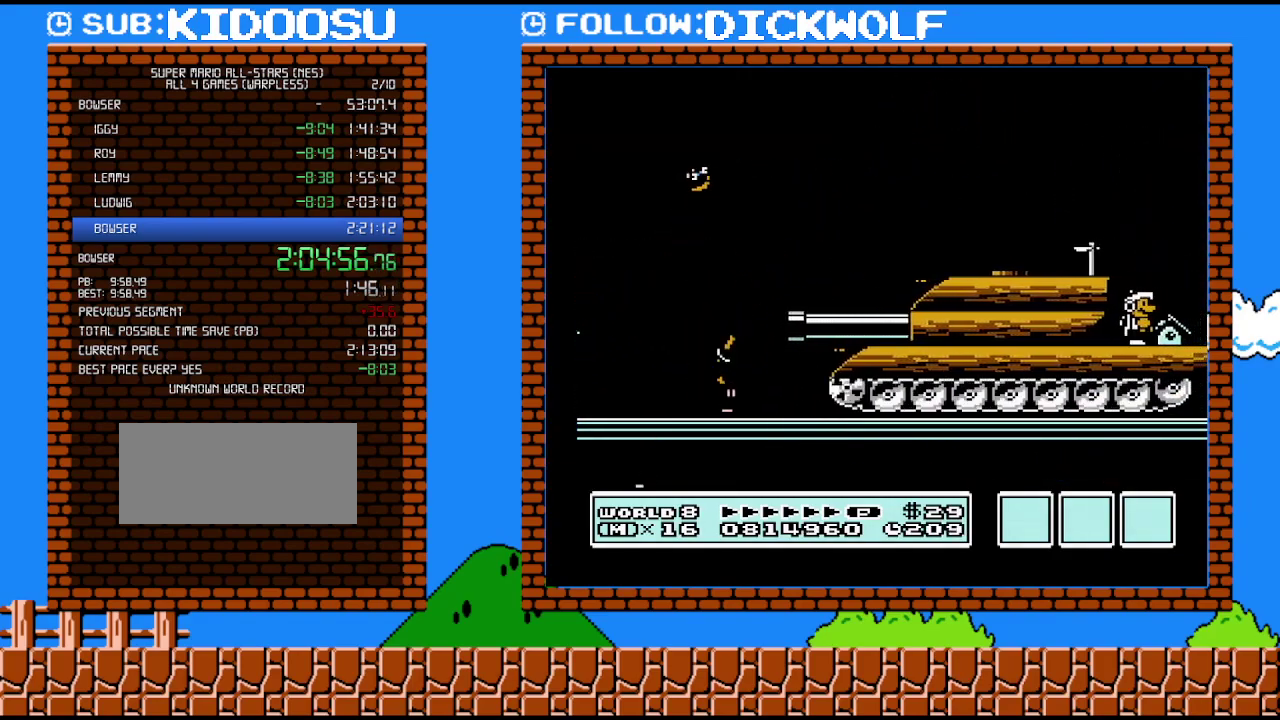
{"buttons": ["A", "B"], "events": [[450, "A", "down"]]}
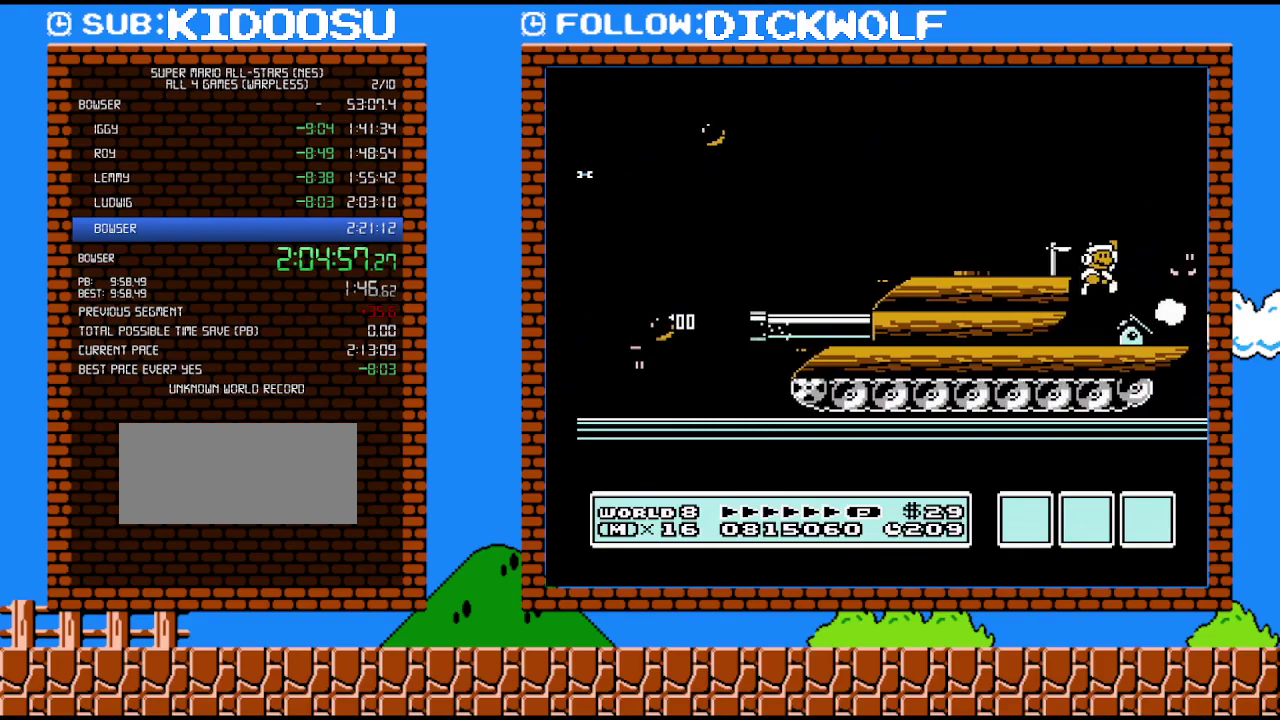
{"buttons": ["B"], "events": [[83, "A", "up"], [83, "DPAD_RIGHT", "down"], [333, "DPAD_LEFT", "down"], [333, "DPAD_RIGHT", "up"], [450, "DPAD_LEFT", "up"]]}
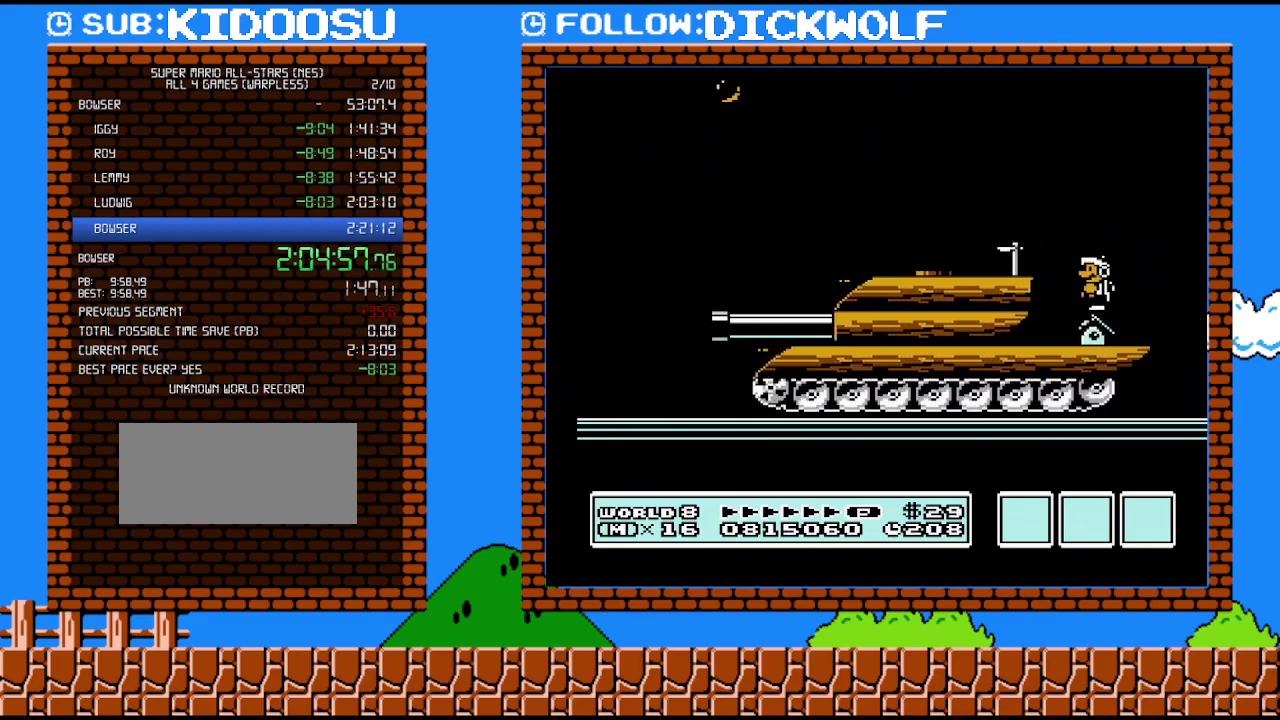
{"buttons": ["B"], "events": [[100, "DPAD_RIGHT", "down"], [200, "DPAD_RIGHT", "up"]]}
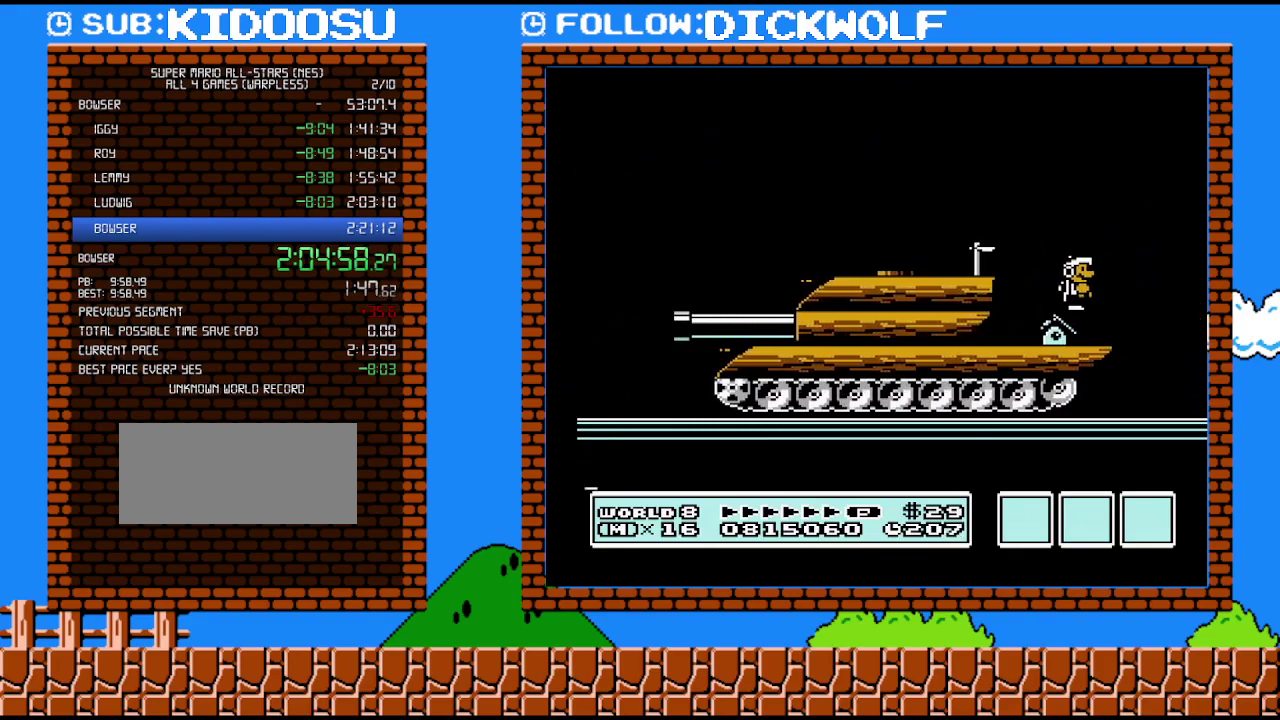
{"buttons": ["B"], "events": []}